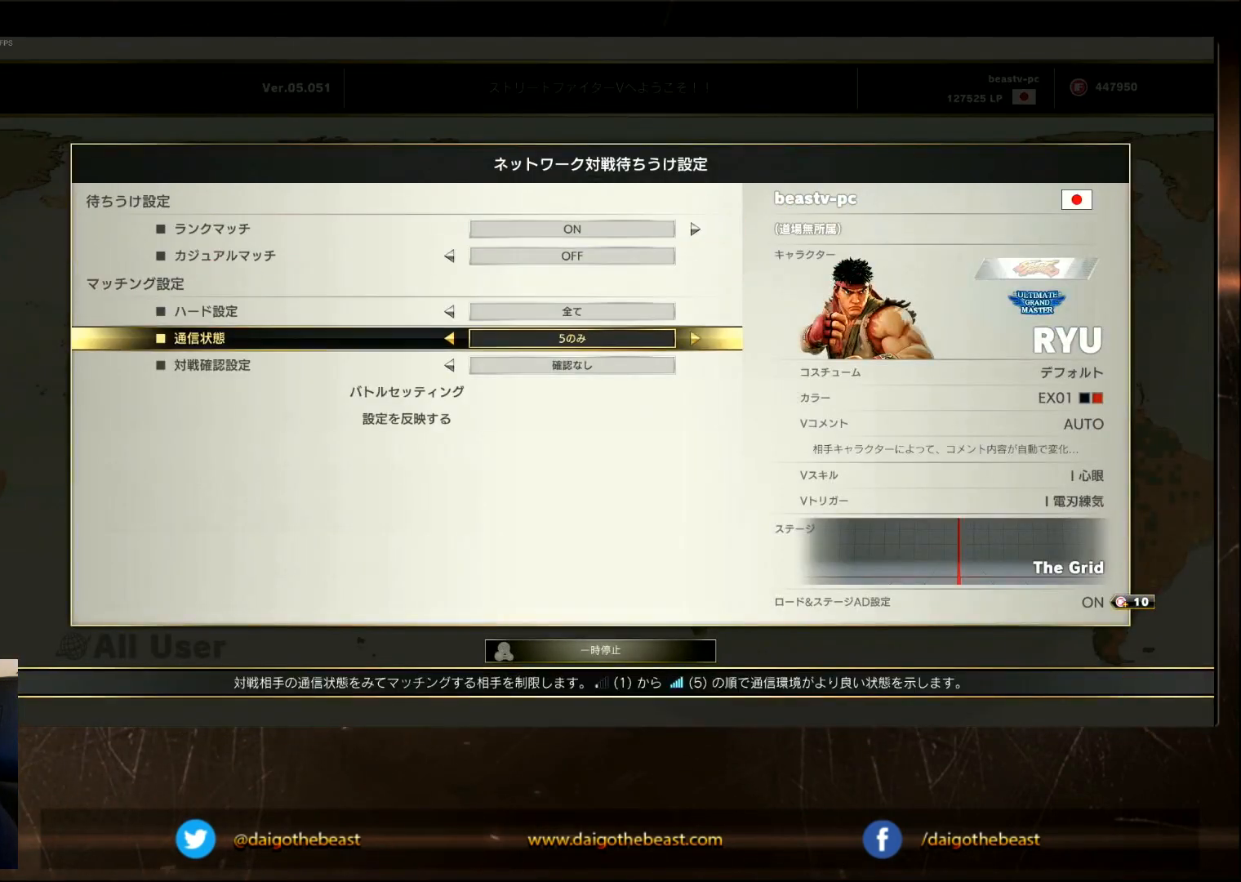
Gameplay with a controller (arcade stick); each line is a JSON object with the inputs held at the frame after it. "events" lists button and stick changes between this image and that frame as [ms after this image, input, new state], when the widget could be followed in between. Not read: L3 R3.
{"buttons": [], "left_stick": "center", "events": [[217, "CROSS", "down"], [283, "CROSS", "up"]]}
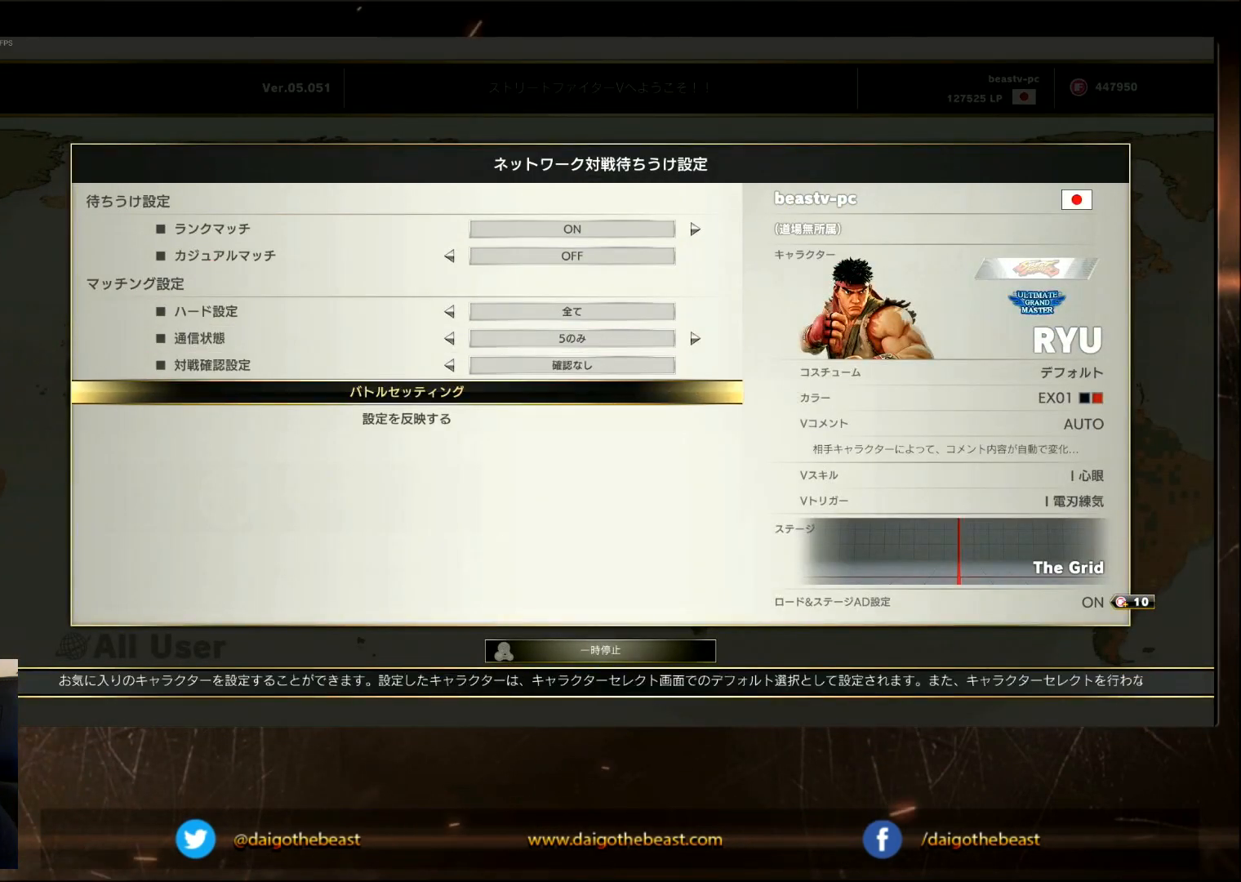
{"buttons": [], "left_stick": "center", "events": [[117, "CROSS", "down"], [183, "CROSS", "up"]]}
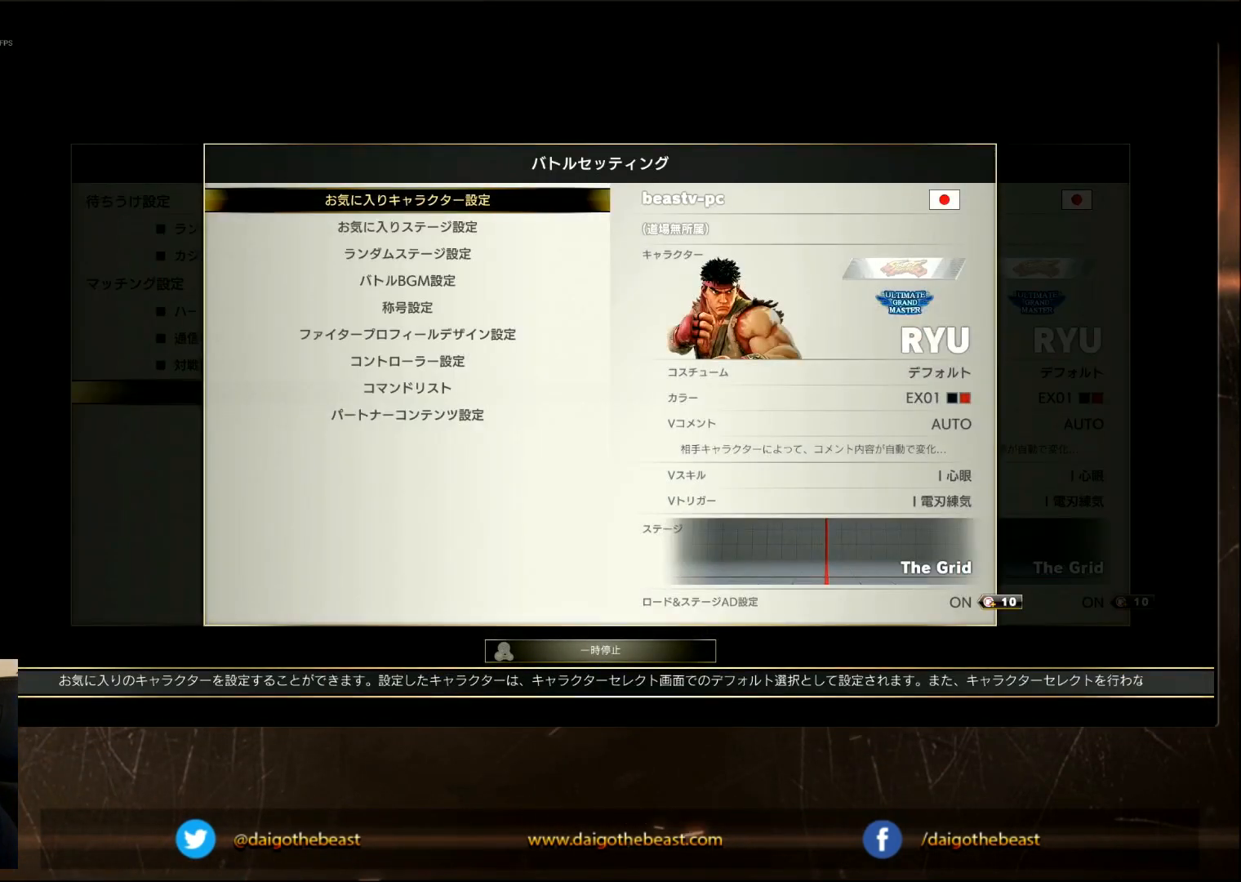
{"buttons": [], "left_stick": "center"}
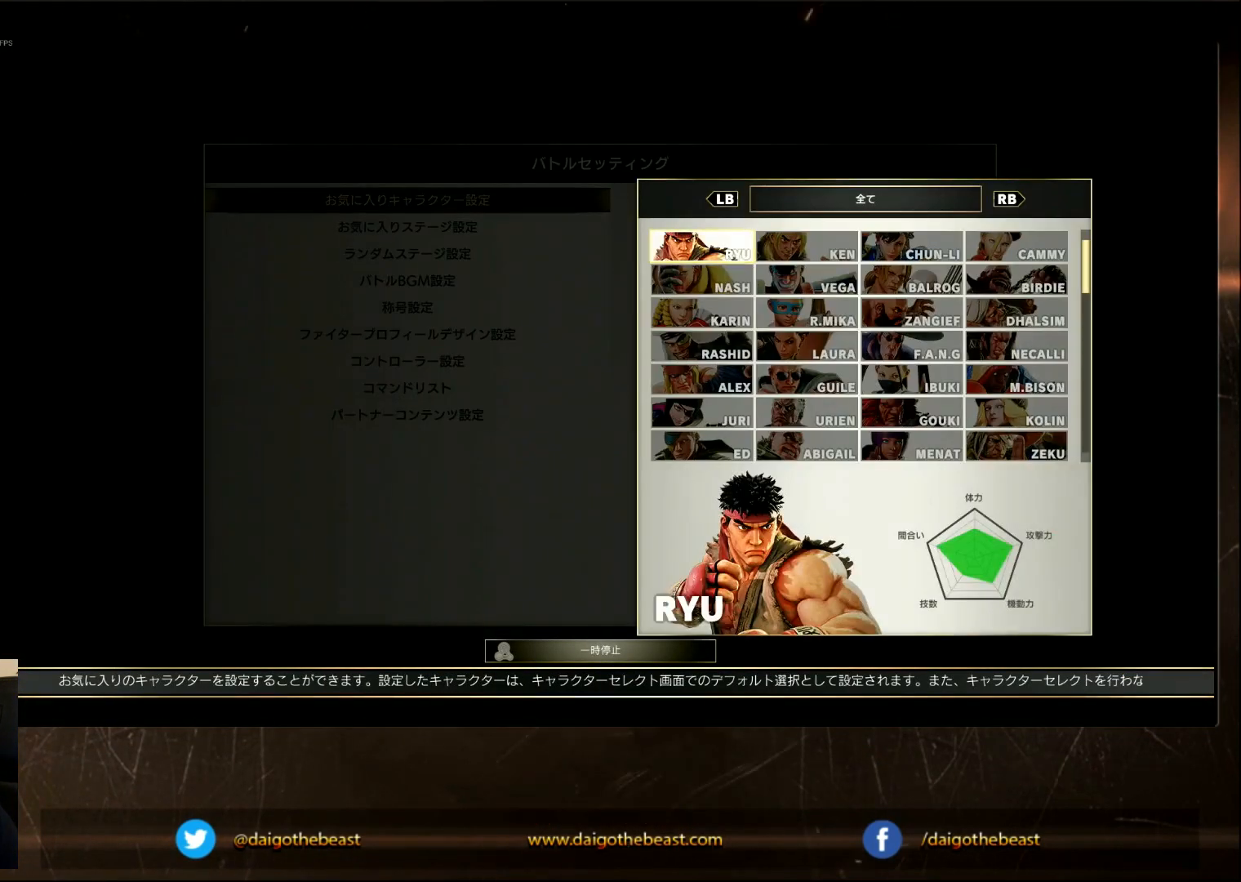
{"buttons": [], "left_stick": "down"}
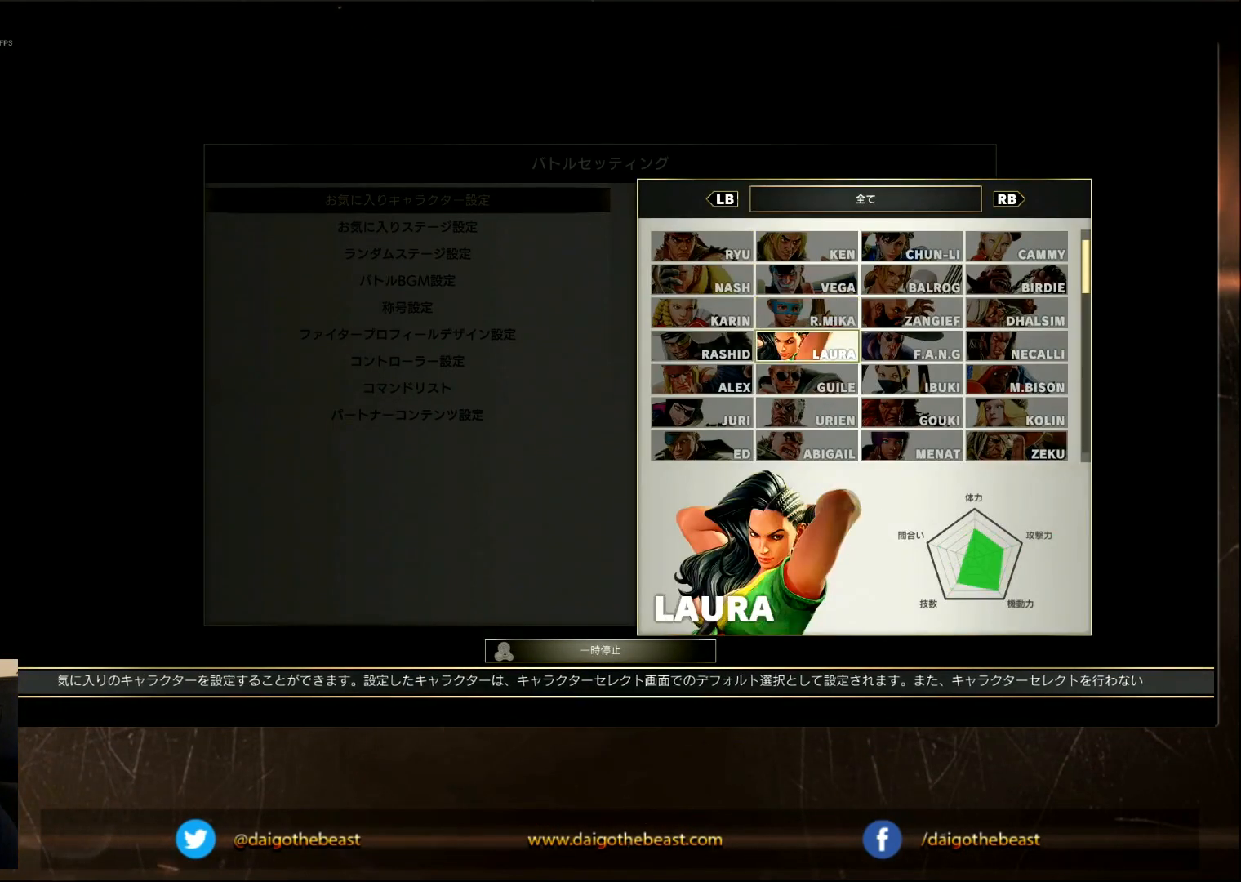
{"buttons": [], "left_stick": "center", "events": [[33, "left_stick", "center"], [117, "left_stick", "down"], [167, "left_stick", "center"], [317, "left_stick", "left"], [400, "left_stick", "center"]]}
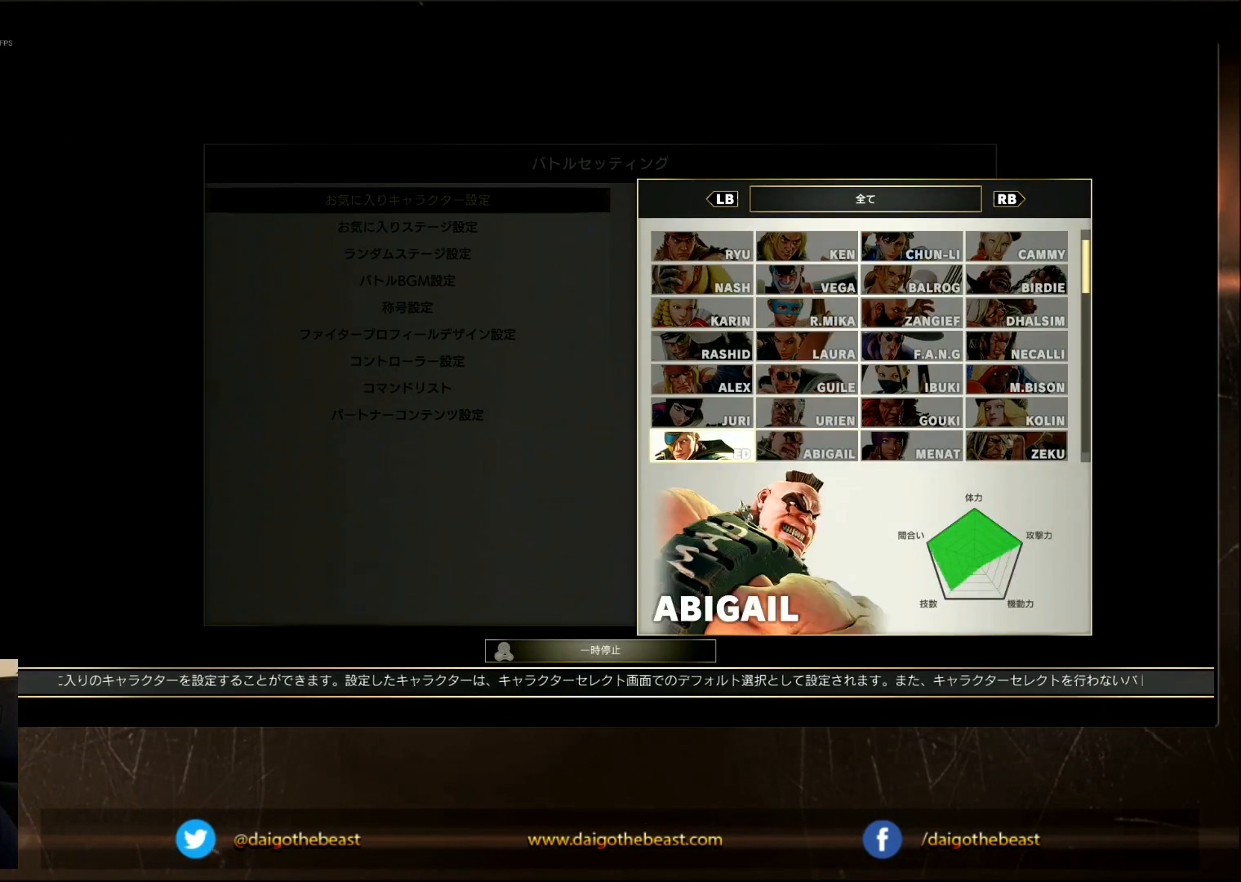
{"buttons": [], "left_stick": "down", "events": [[467, "left_stick", "down"]]}
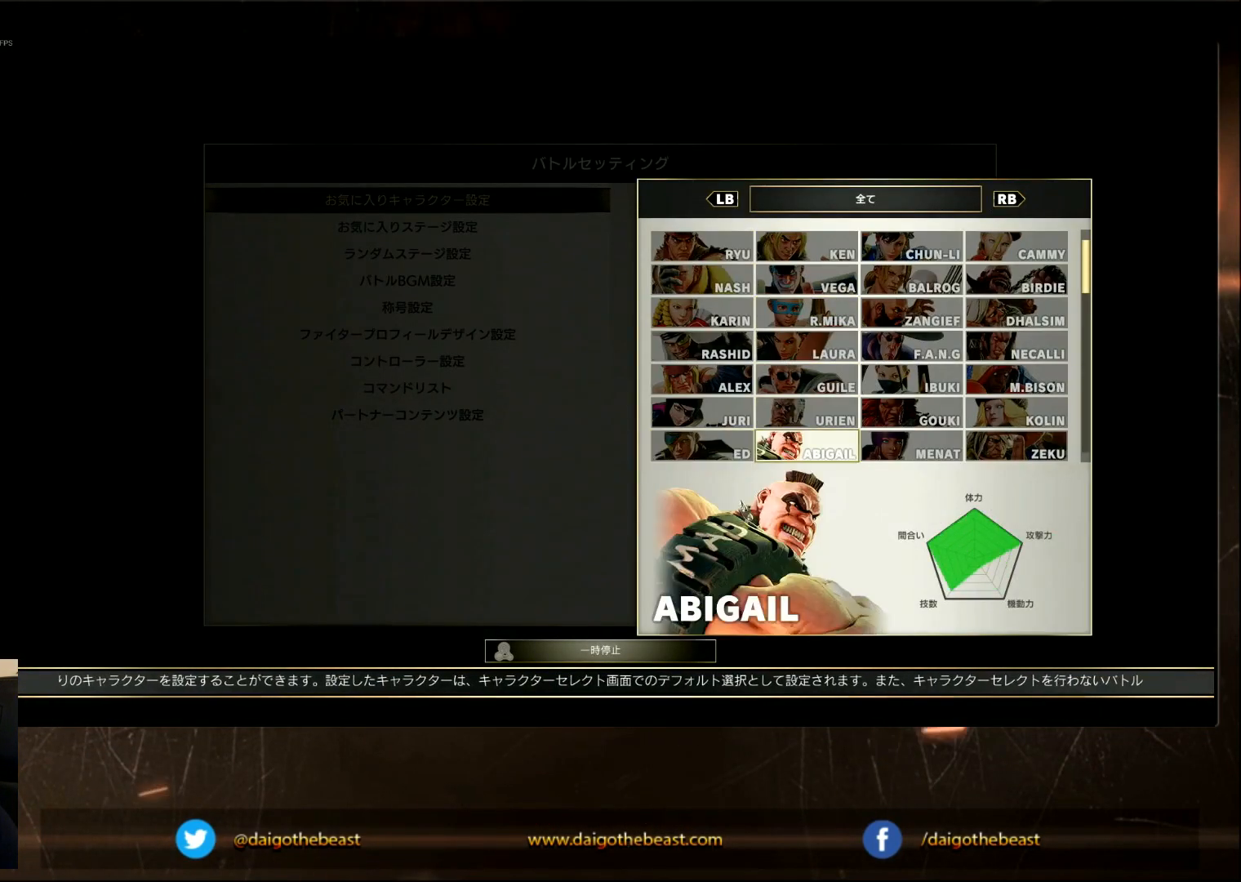
{"buttons": [], "left_stick": "down"}
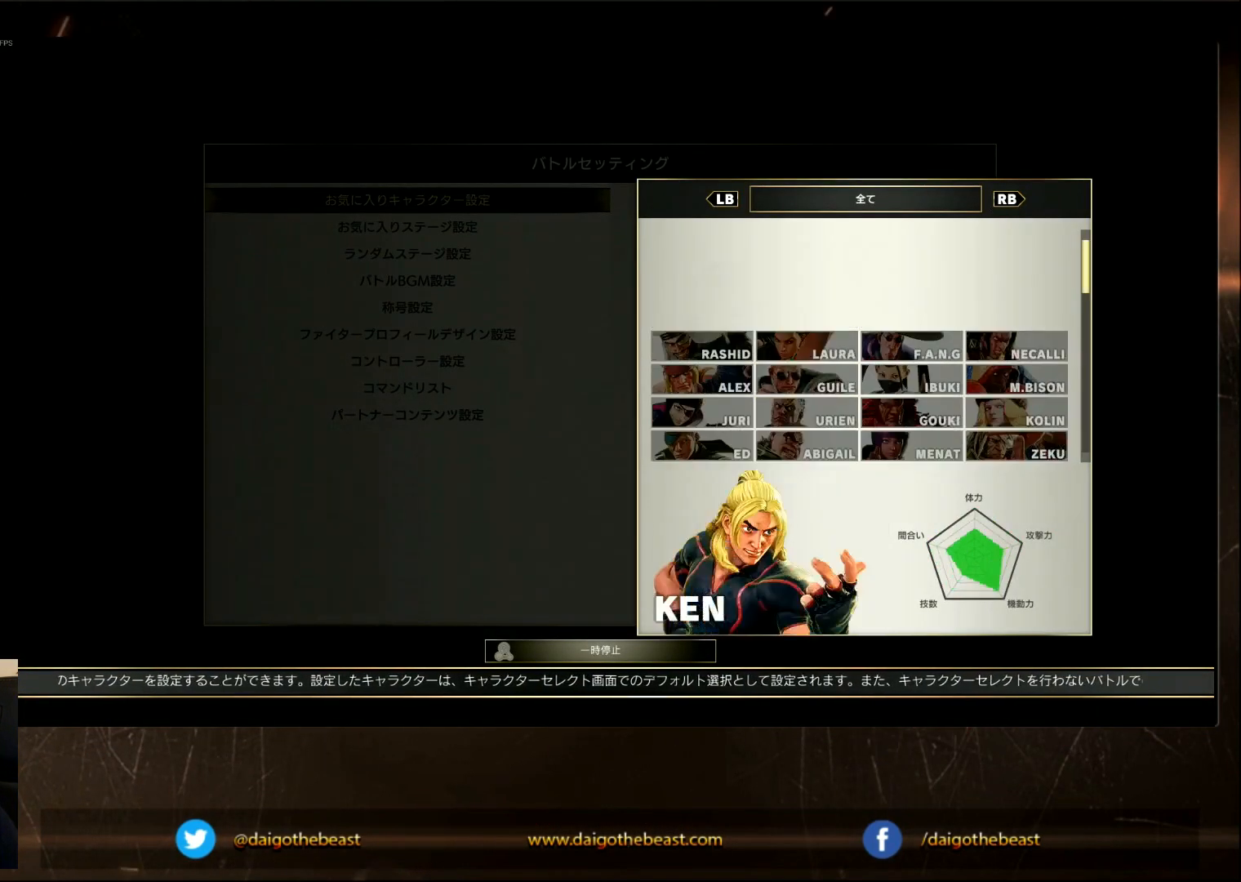
{"buttons": [], "left_stick": "center", "events": [[17, "left_stick", "center"]]}
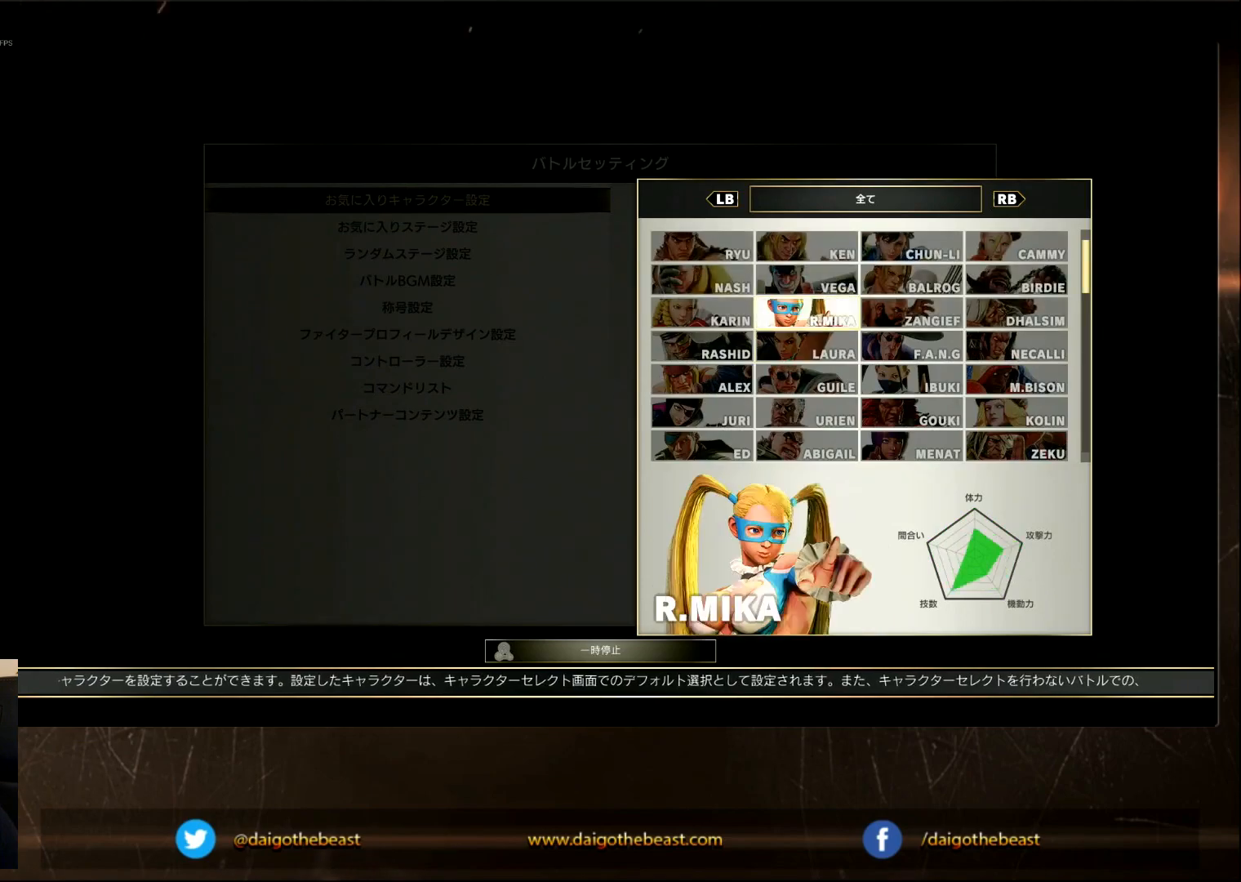
{"buttons": [], "left_stick": "center"}
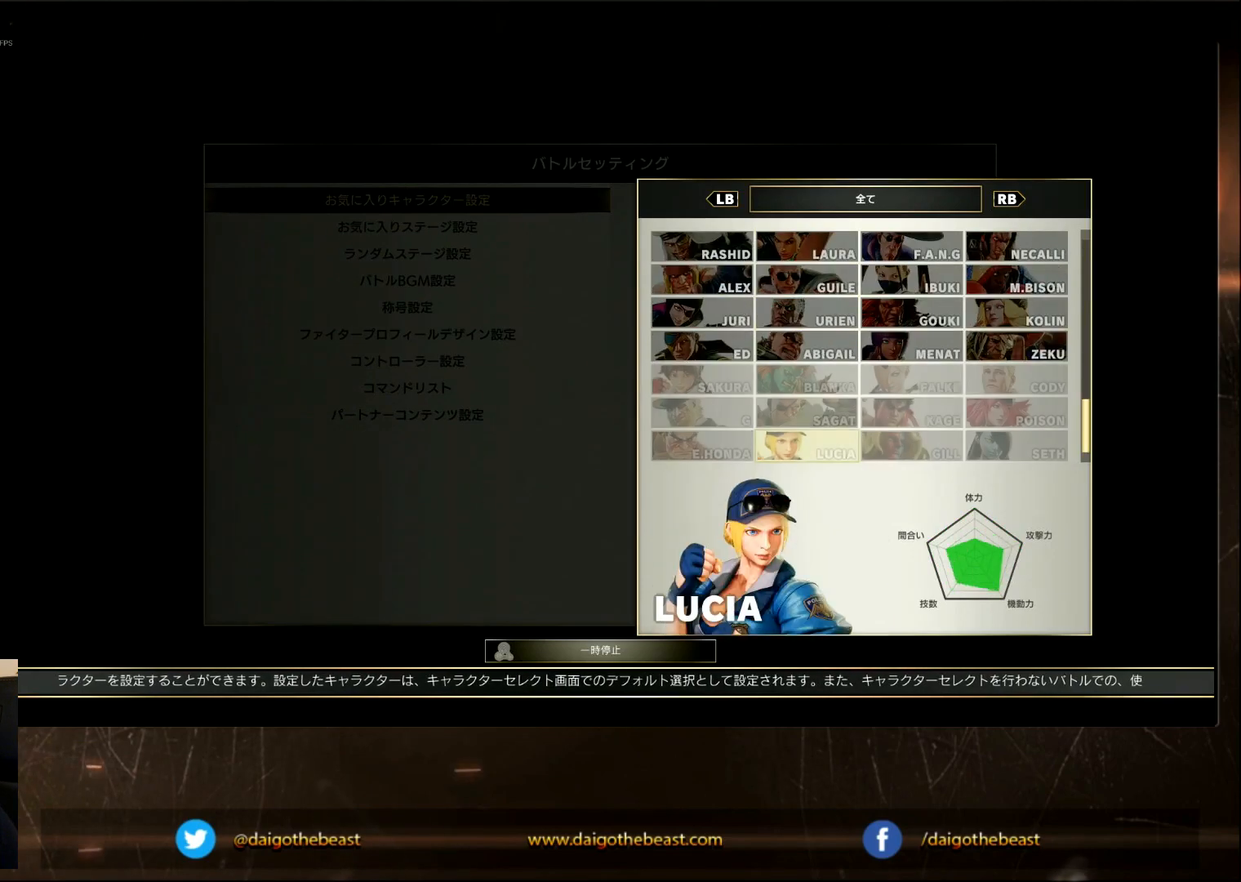
{"buttons": [], "left_stick": "left", "events": [[483, "left_stick", "left"]]}
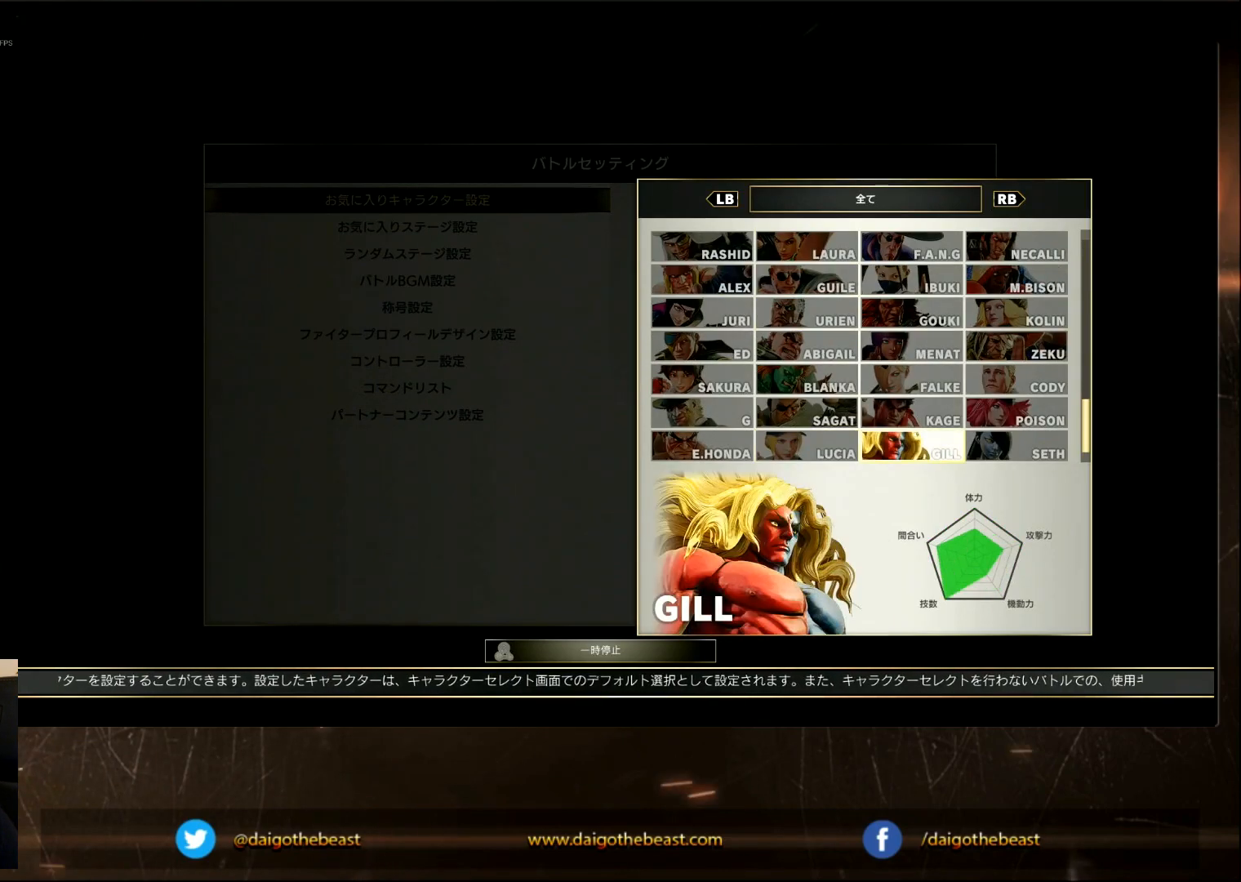
{"buttons": [], "left_stick": "center", "events": [[83, "left_stick", "center"], [350, "CROSS", "down"], [450, "CROSS", "up"]]}
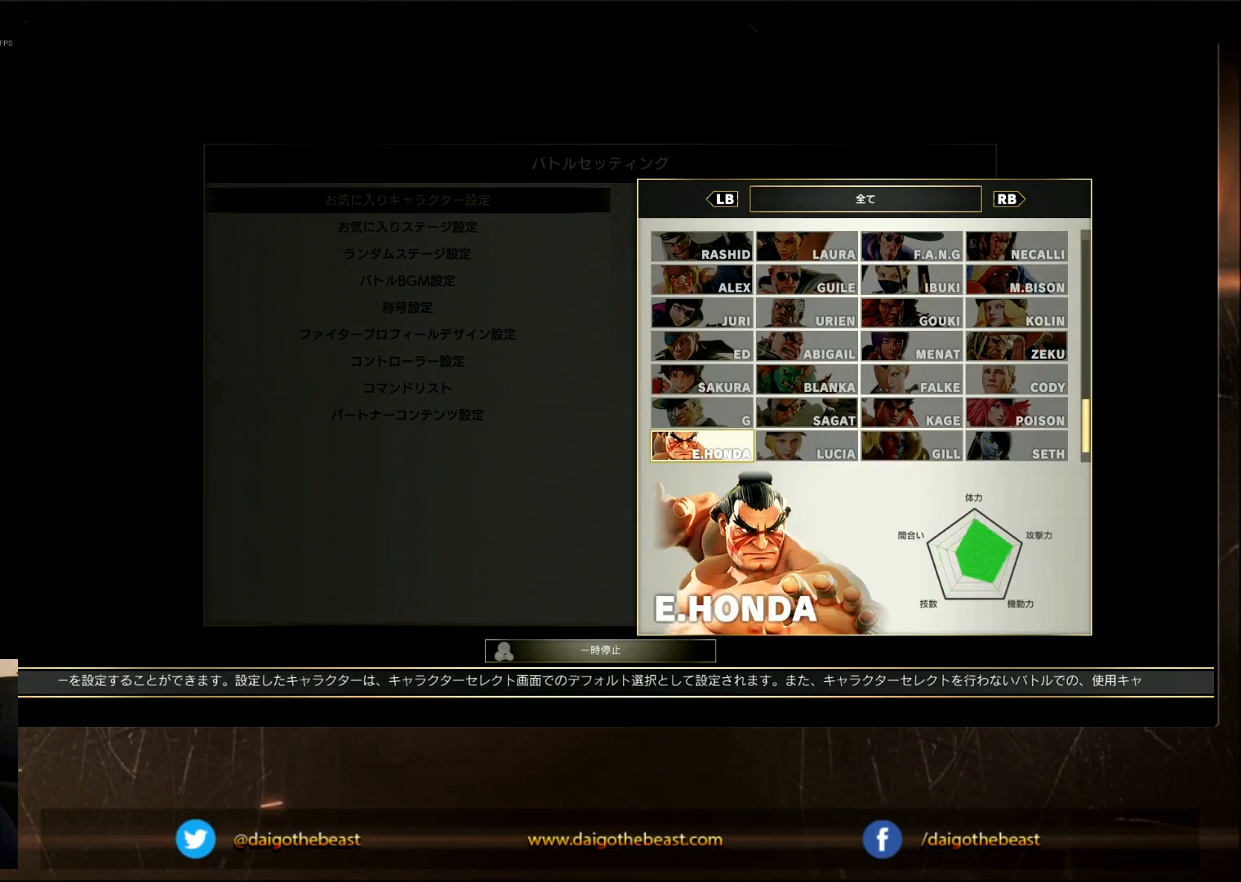
{"buttons": [], "left_stick": "center", "events": [[250, "CROSS", "down"], [300, "CROSS", "up"]]}
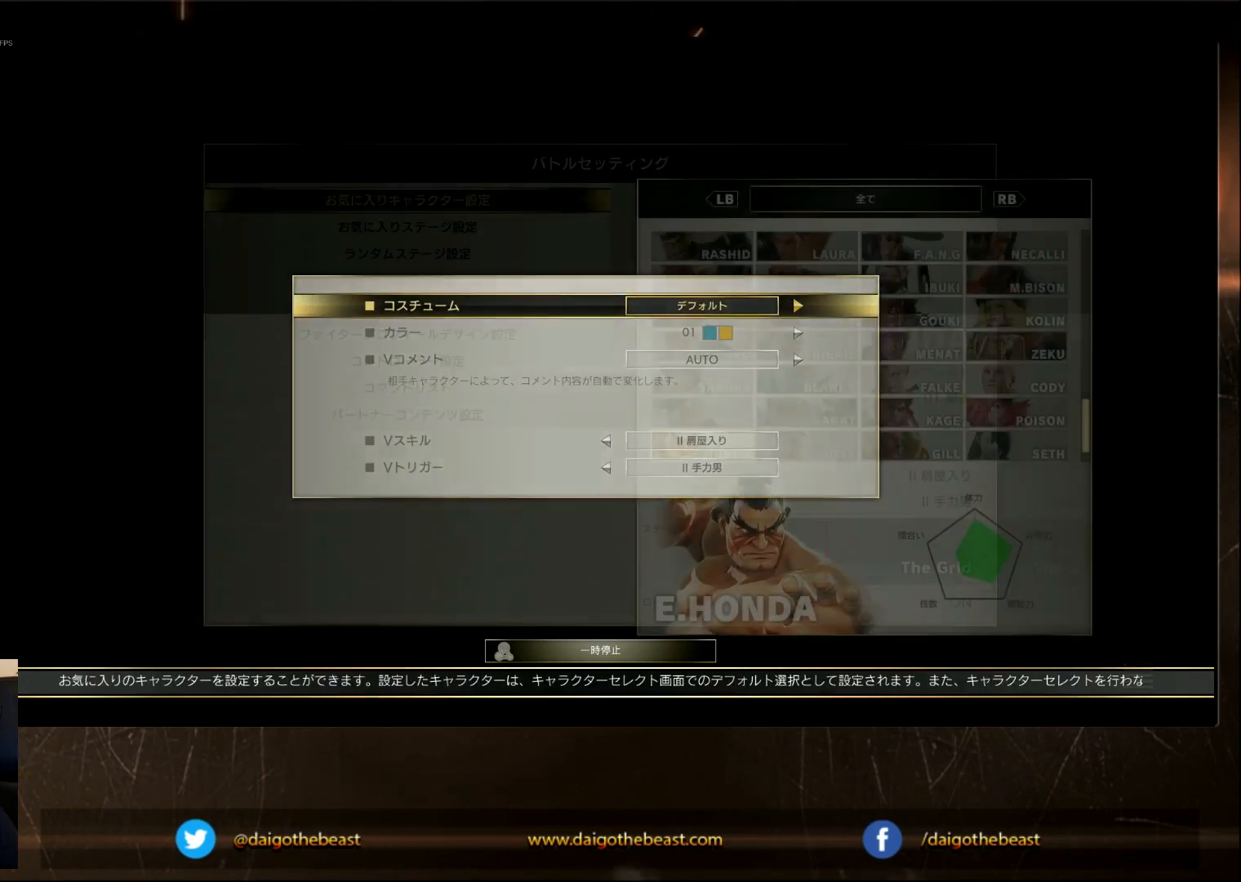
{"buttons": [], "left_stick": "center", "events": [[333, "CIRCLE", "down"], [433, "CIRCLE", "up"]]}
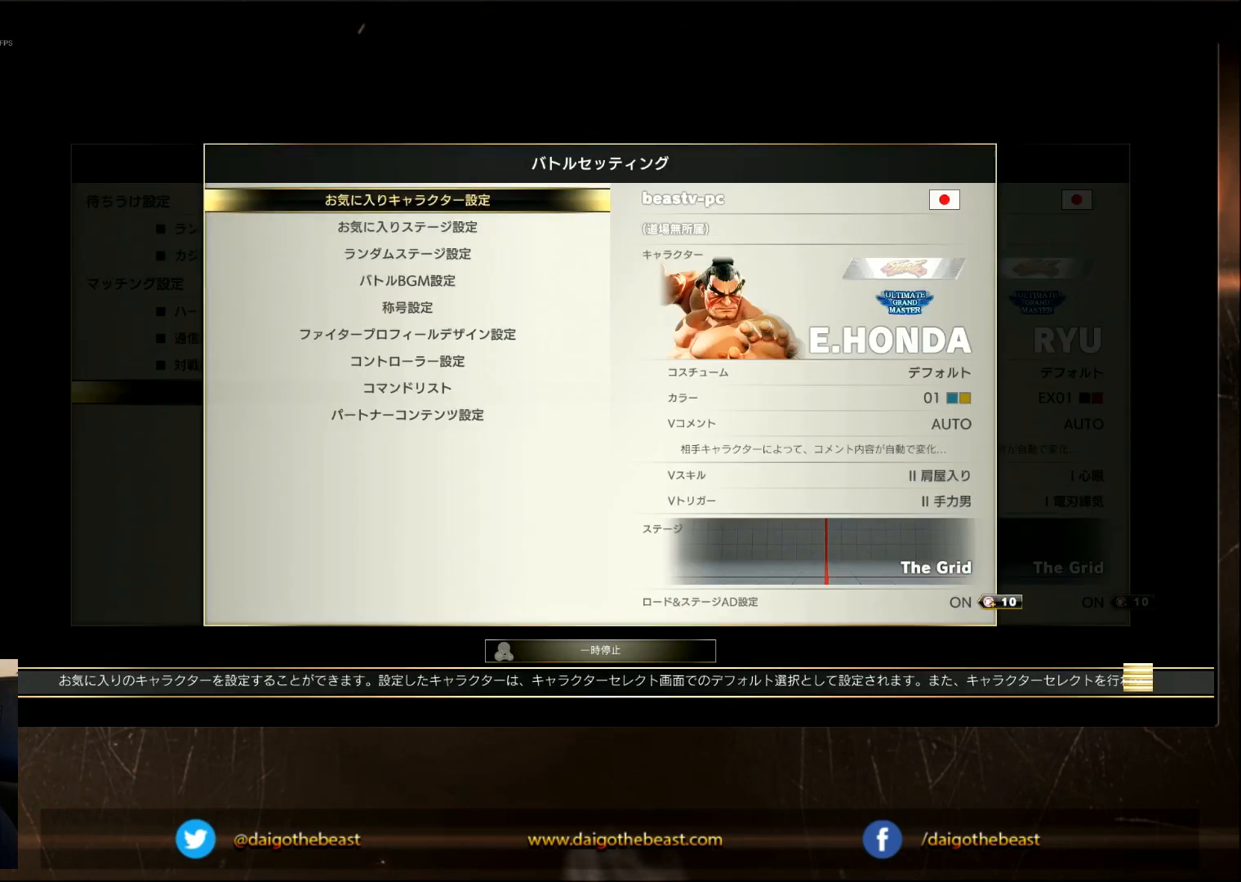
{"buttons": [], "left_stick": "center", "events": [[133, "left_stick", "down"], [183, "left_stick", "center"], [283, "CROSS", "down"], [383, "CROSS", "up"]]}